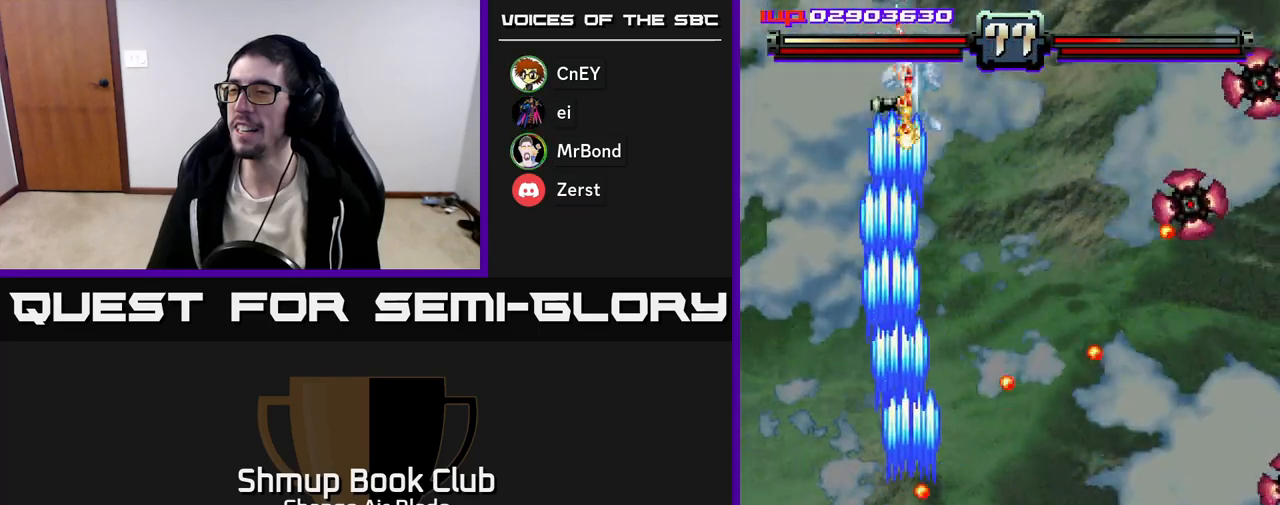
Gameplay with a controller (Xbox layout); each line is a JSON object with the inputs held at the frame after it. "events" lists button and stick changes between this image and that frame as [ms after this image, input, new state], when the widget could be followed in between.
{"buttons": ["A"], "left_stick": "center", "right_stick": "center", "events": [[150, "DPAD_DOWN", "up"], [350, "DPAD_RIGHT", "up"], [400, "DPAD_LEFT", "down"], [483, "DPAD_LEFT", "up"]]}
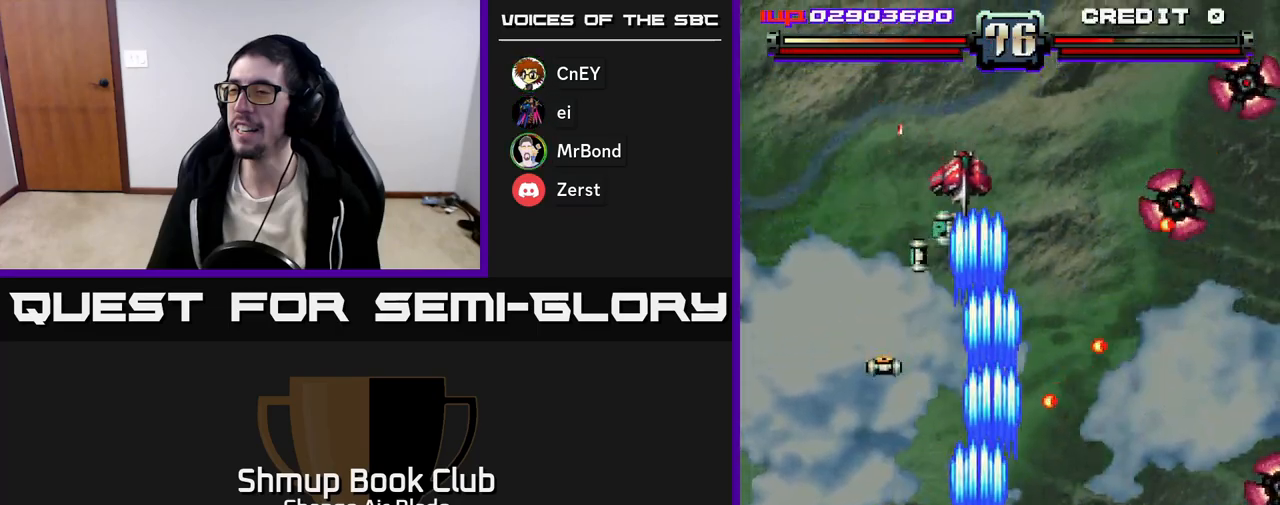
{"buttons": ["A", "DPAD_UP"], "left_stick": "center", "right_stick": "center", "events": [[17, "DPAD_RIGHT", "down"], [117, "DPAD_RIGHT", "up"], [150, "DPAD_DOWN", "down"], [150, "DPAD_LEFT", "down"], [283, "DPAD_DOWN", "up"], [383, "DPAD_UP", "down"], [417, "DPAD_LEFT", "up"]]}
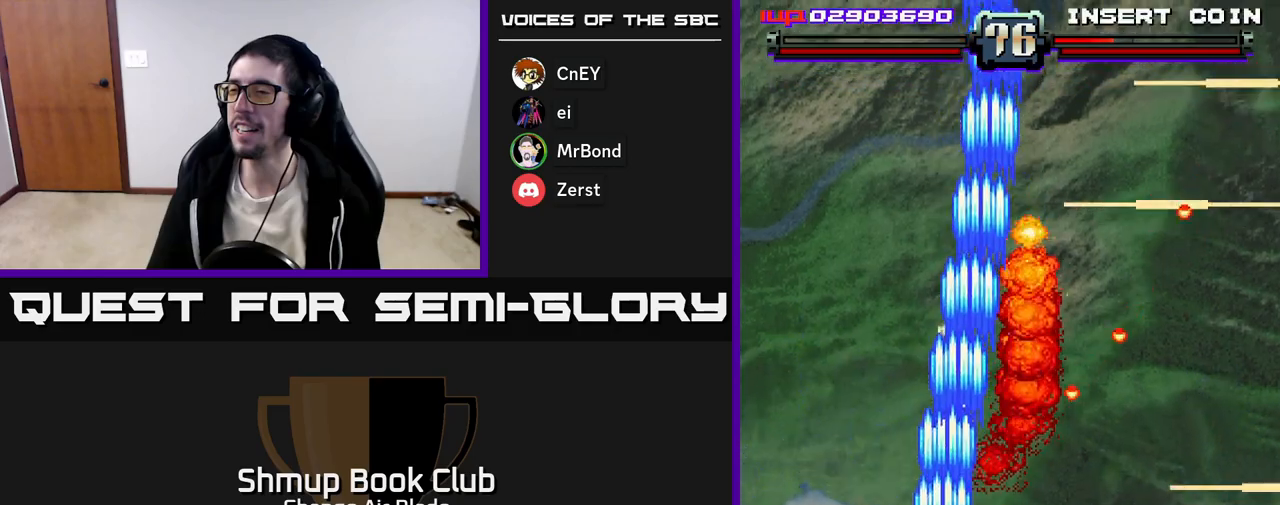
{"buttons": [], "left_stick": "center", "right_stick": "center"}
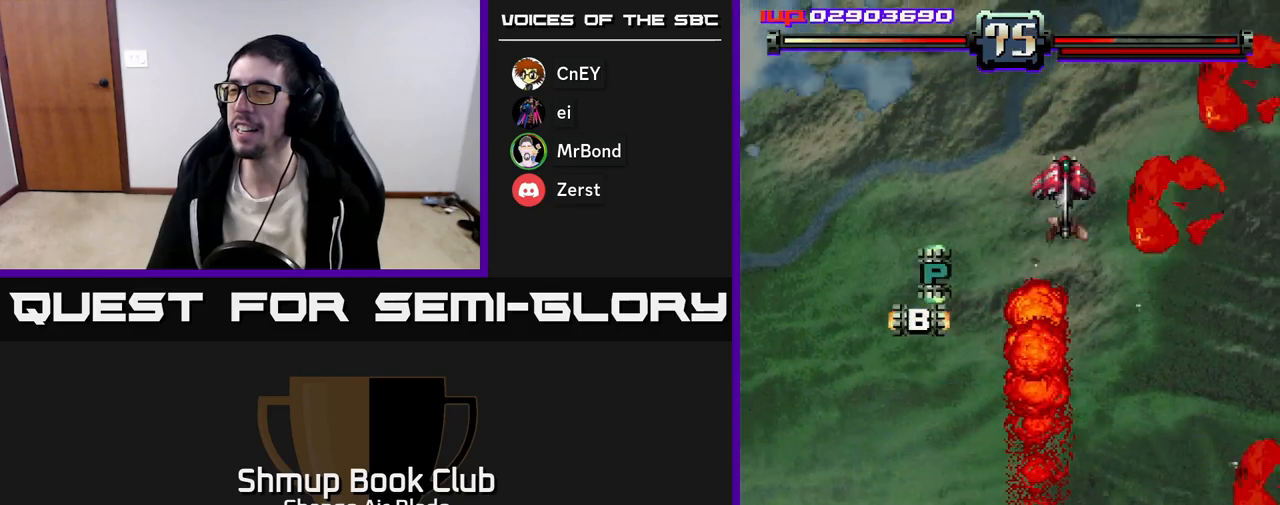
{"buttons": ["A", "DPAD_RIGHT"], "left_stick": "center", "right_stick": "center", "events": [[100, "DPAD_RIGHT", "down"], [233, "A", "down"]]}
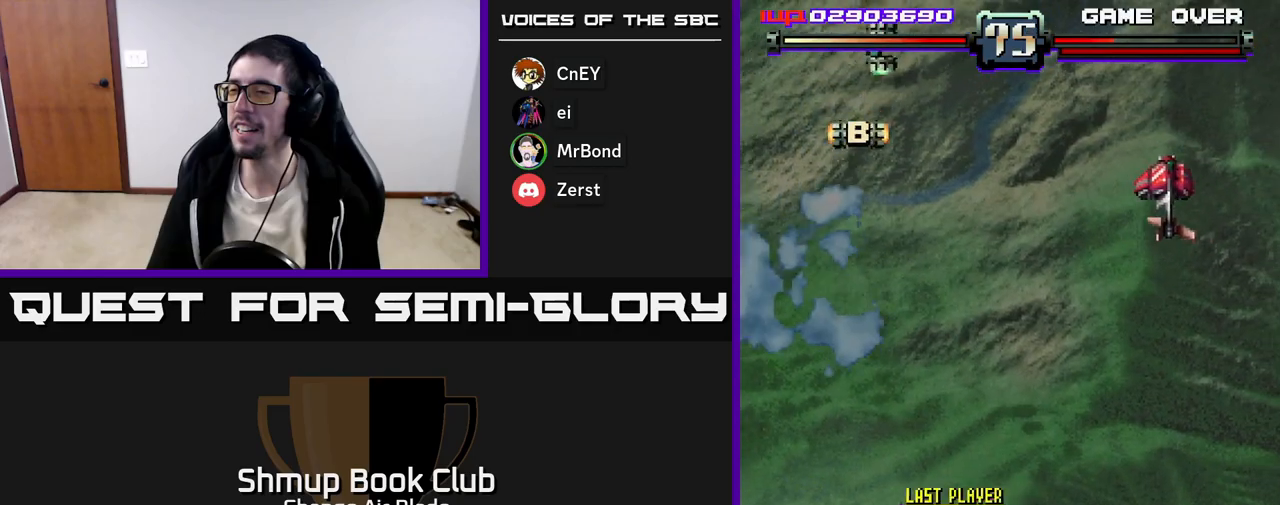
{"buttons": ["DPAD_UP", "DPAD_LEFT"], "left_stick": "center", "right_stick": "center", "events": [[267, "DPAD_RIGHT", "up"], [283, "A", "up"], [300, "DPAD_LEFT", "down"], [400, "DPAD_UP", "down"]]}
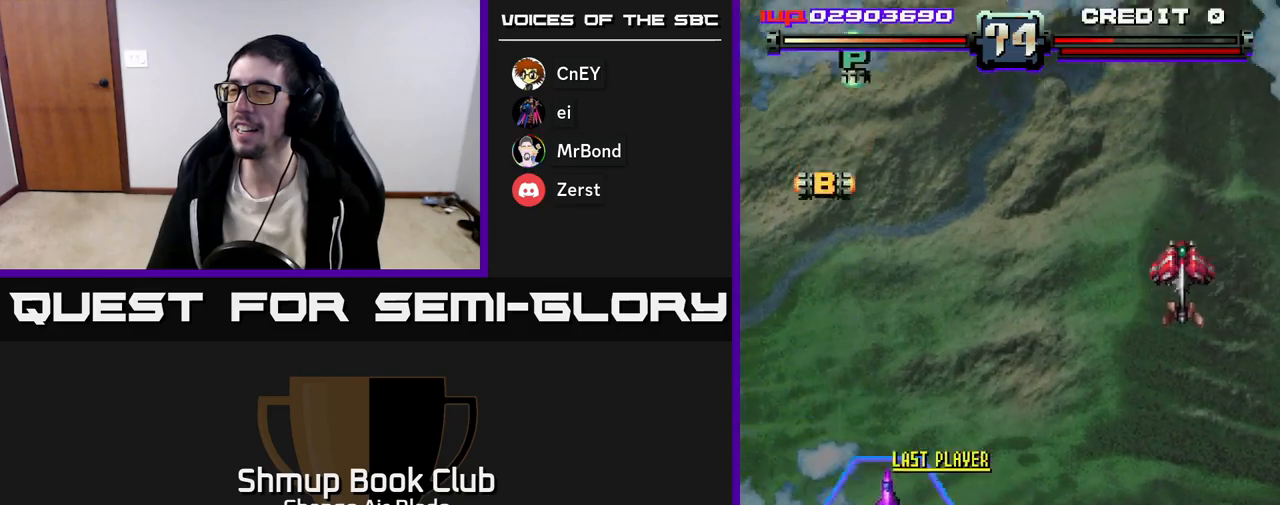
{"buttons": ["DPAD_UP"], "left_stick": "center", "right_stick": "center", "events": [[483, "DPAD_LEFT", "up"]]}
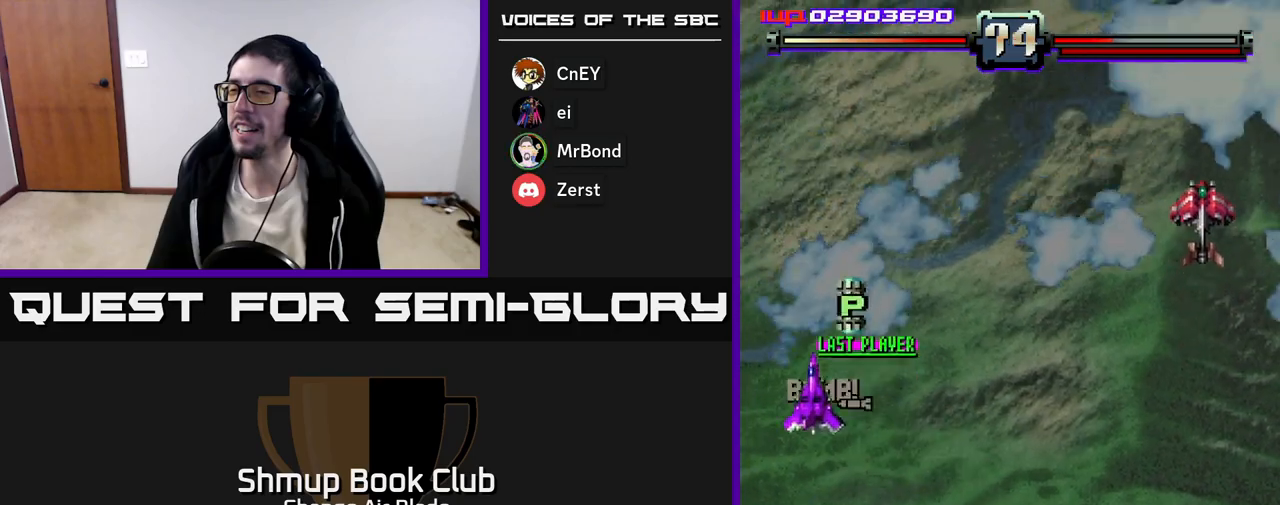
{"buttons": ["DPAD_DOWN", "DPAD_RIGHT"], "left_stick": "center", "right_stick": "center", "events": [[50, "DPAD_RIGHT", "down"], [183, "DPAD_UP", "up"], [233, "DPAD_DOWN", "down"]]}
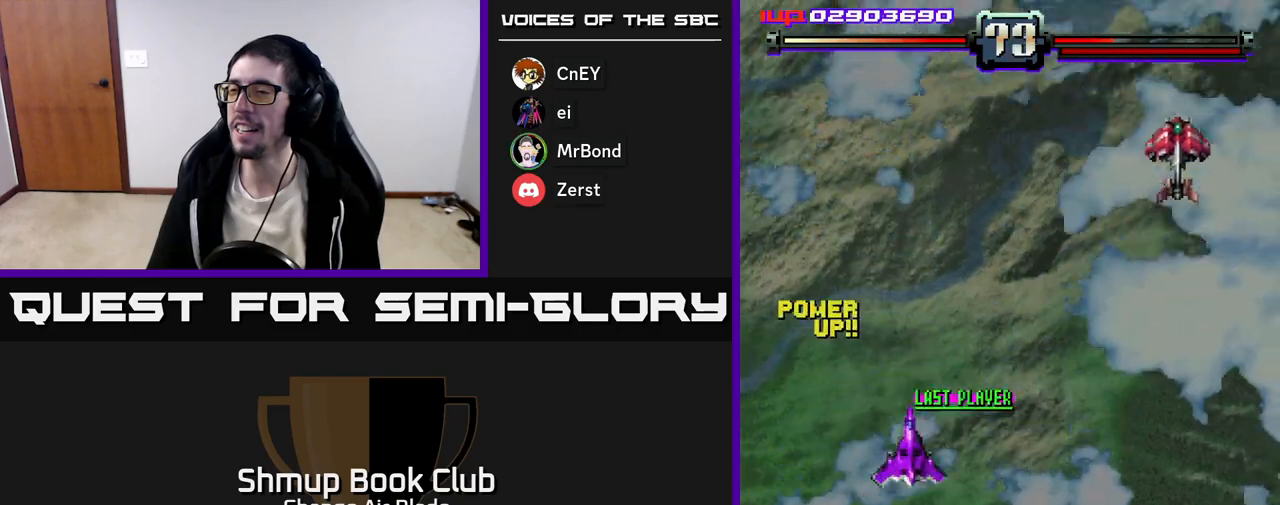
{"buttons": ["A", "DPAD_RIGHT"], "left_stick": "center", "right_stick": "center", "events": [[17, "DPAD_DOWN", "up"], [450, "A", "down"]]}
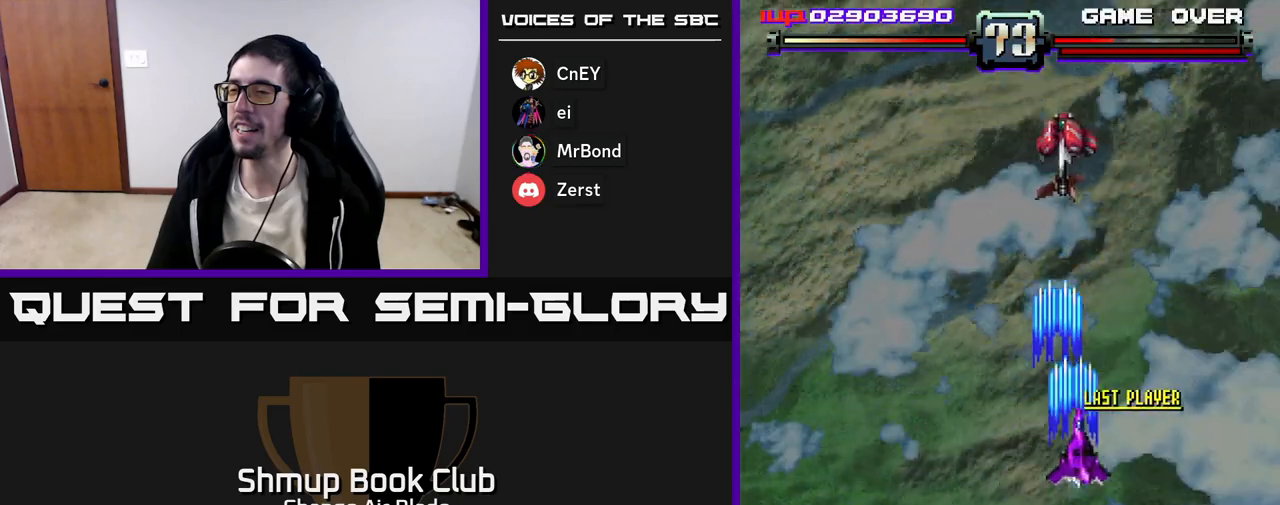
{"buttons": ["A", "DPAD_LEFT"], "left_stick": "center", "right_stick": "center", "events": [[83, "DPAD_RIGHT", "up"], [117, "DPAD_LEFT", "down"]]}
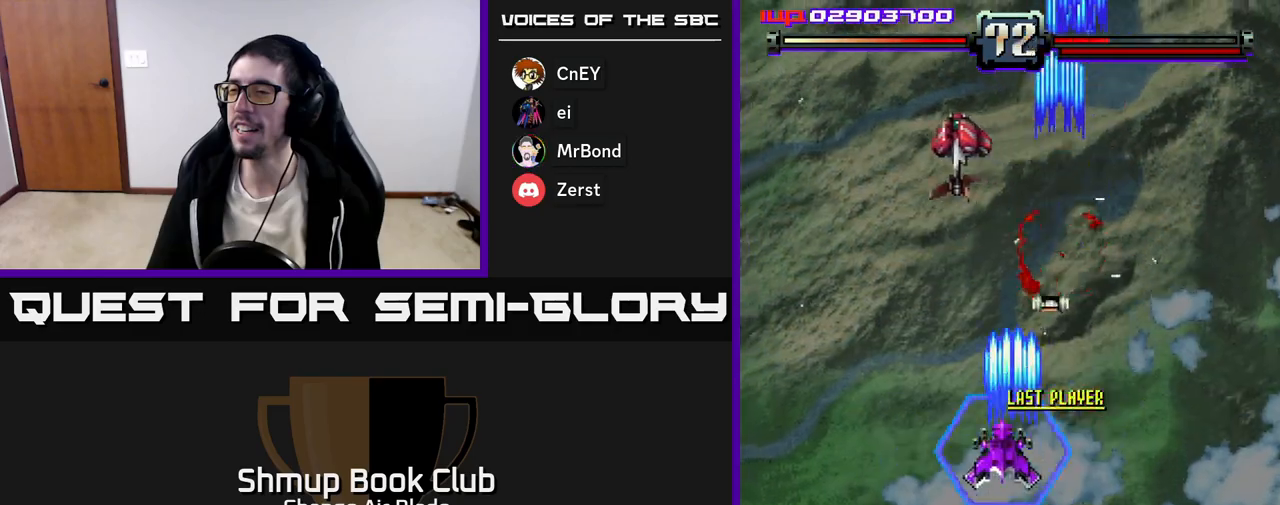
{"buttons": ["A", "DPAD_DOWN"], "left_stick": "center", "right_stick": "center", "events": [[383, "DPAD_DOWN", "down"], [450, "DPAD_LEFT", "up"]]}
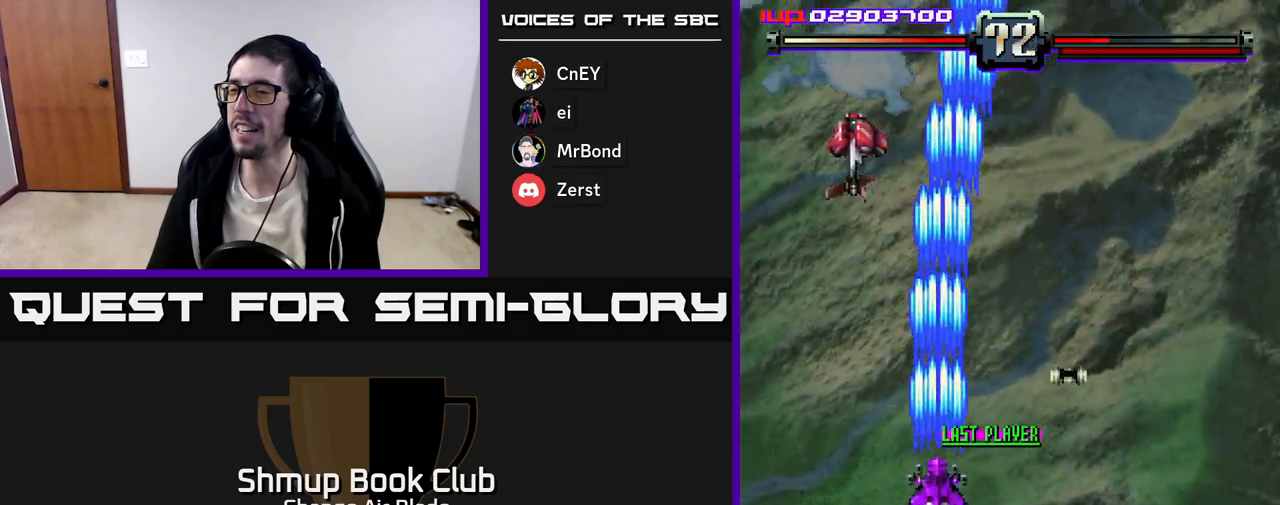
{"buttons": ["A", "DPAD_DOWN"], "left_stick": "center", "right_stick": "center", "events": [[117, "DPAD_LEFT", "down"], [183, "DPAD_DOWN", "up"], [433, "DPAD_DOWN", "down"], [500, "DPAD_LEFT", "up"]]}
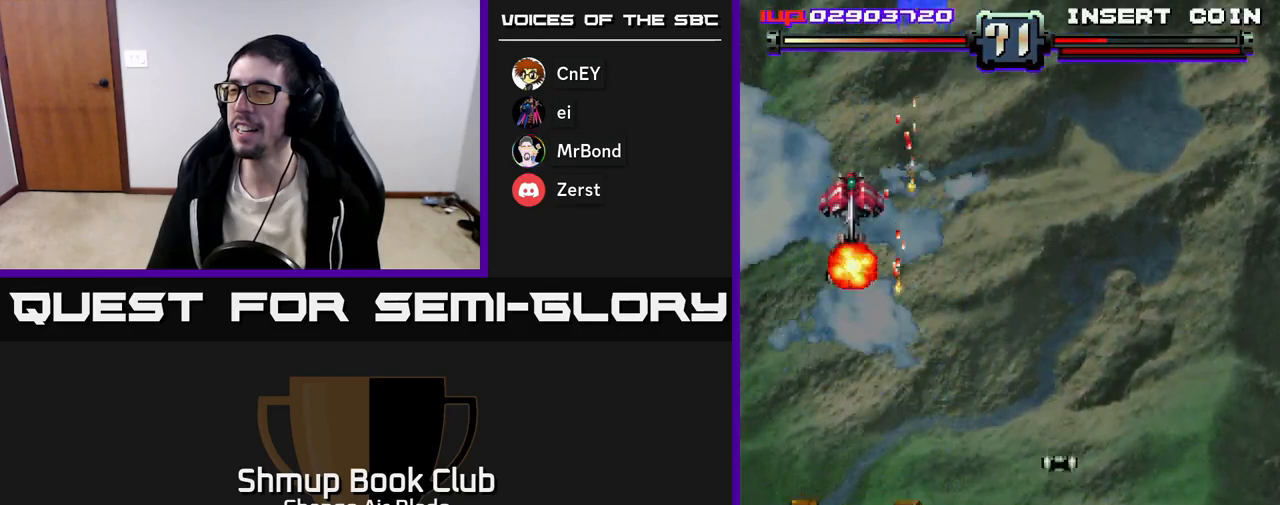
{"buttons": ["A", "DPAD_DOWN"], "left_stick": "center", "right_stick": "center", "events": [[67, "DPAD_RIGHT", "down"], [233, "DPAD_RIGHT", "up"]]}
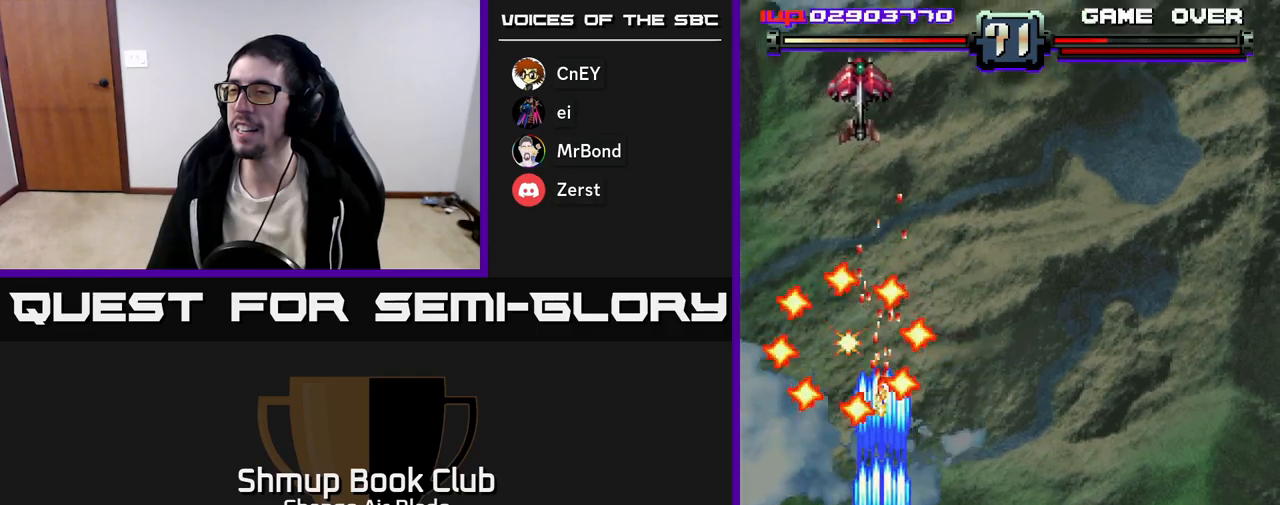
{"buttons": ["A", "DPAD_RIGHT"], "left_stick": "center", "right_stick": "center", "events": [[17, "DPAD_DOWN", "up"], [317, "DPAD_RIGHT", "down"]]}
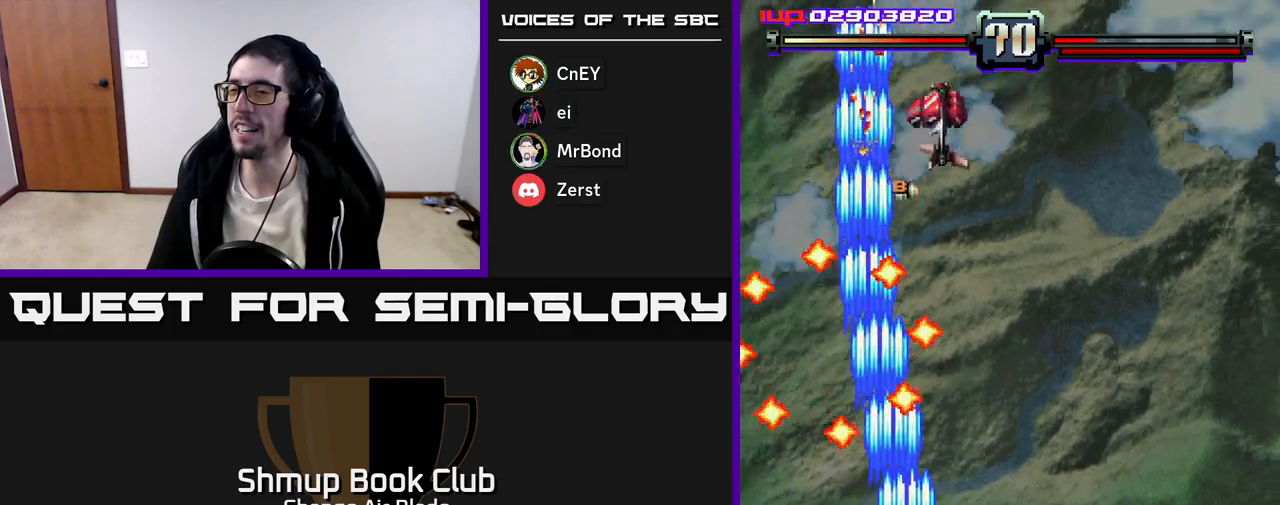
{"buttons": ["A", "DPAD_UP"], "left_stick": "center", "right_stick": "center", "events": [[83, "DPAD_DOWN", "down"], [283, "DPAD_DOWN", "up"], [433, "DPAD_RIGHT", "up"], [467, "DPAD_UP", "down"]]}
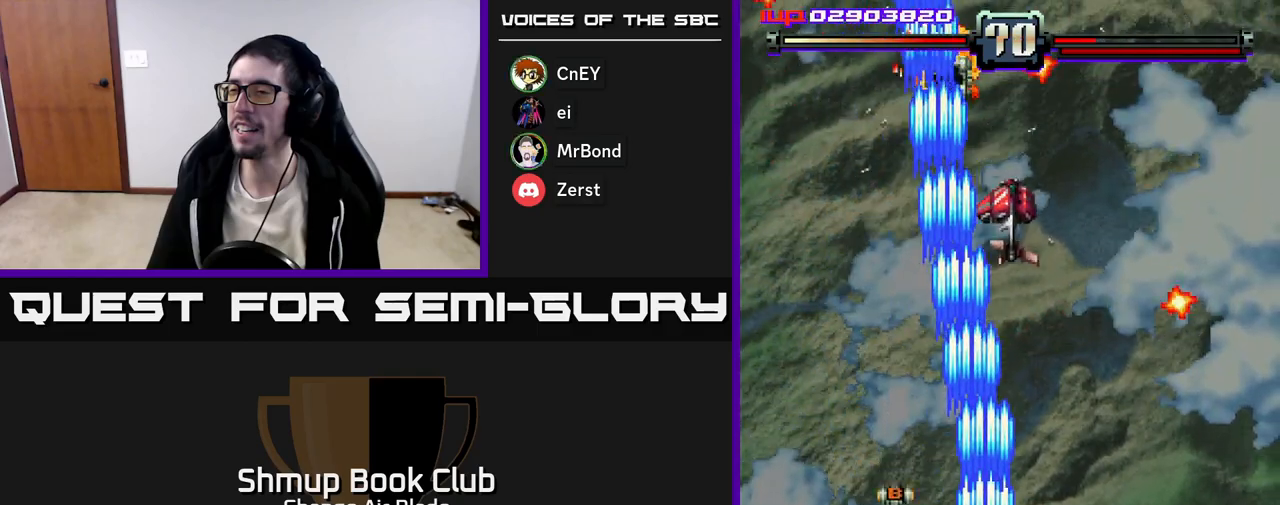
{"buttons": ["A"], "left_stick": "center", "right_stick": "center", "events": [[83, "DPAD_RIGHT", "down"], [367, "DPAD_RIGHT", "up"], [483, "DPAD_UP", "up"]]}
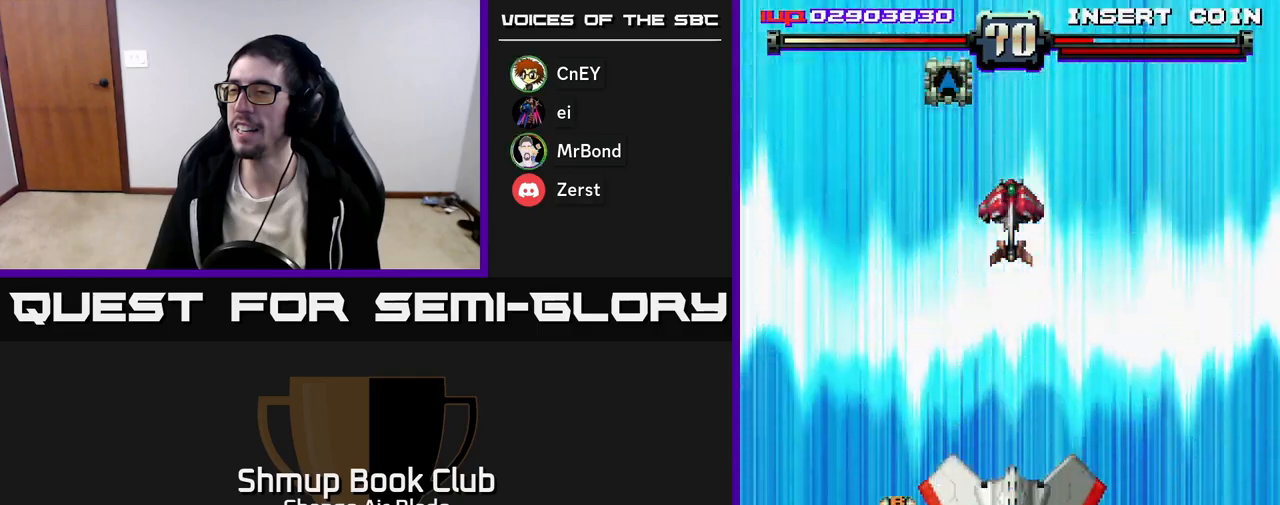
{"buttons": ["A"], "left_stick": "center", "right_stick": "center", "events": [[300, "DPAD_UP", "down"], [483, "DPAD_UP", "up"]]}
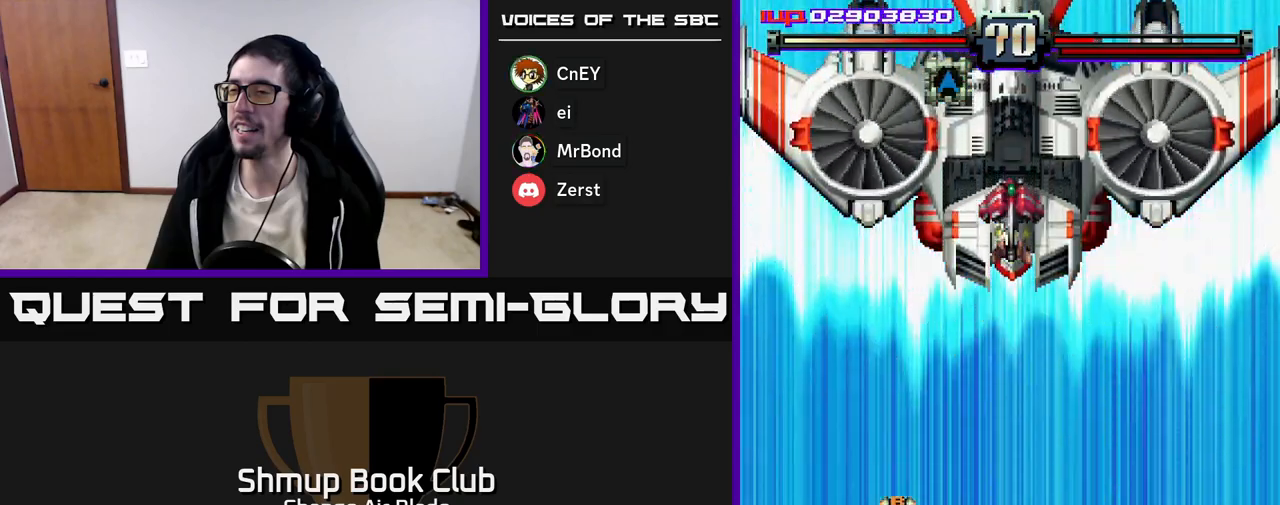
{"buttons": ["A", "DPAD_UP"], "left_stick": "center", "right_stick": "center", "events": [[250, "DPAD_UP", "down"]]}
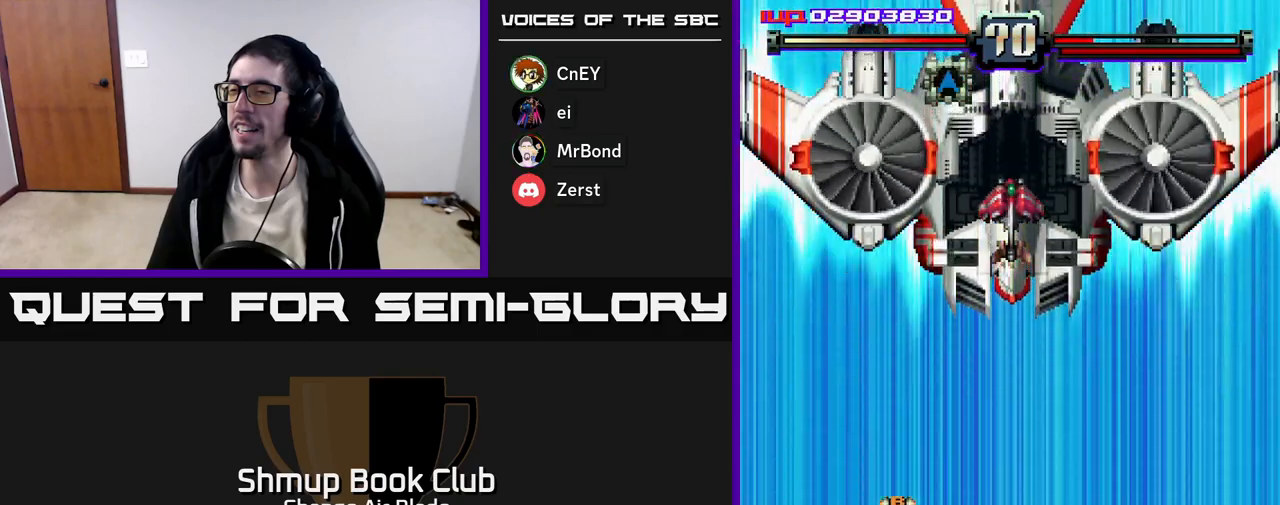
{"buttons": ["A", "DPAD_UP", "DPAD_LEFT"], "left_stick": "center", "right_stick": "center", "events": [[250, "DPAD_LEFT", "down"]]}
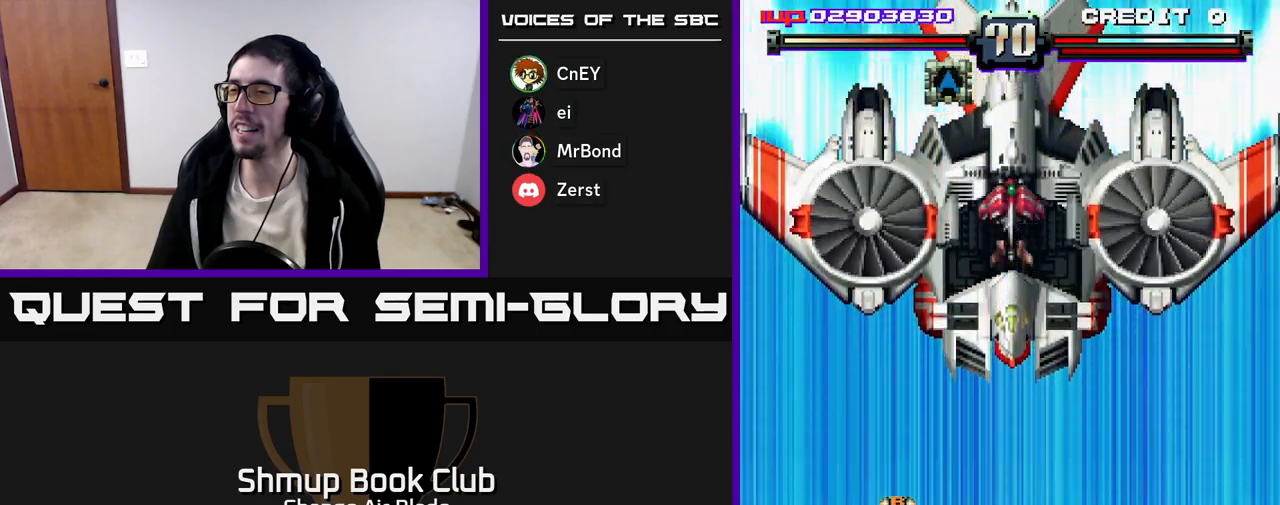
{"buttons": ["A", "DPAD_LEFT"], "left_stick": "center", "right_stick": "center", "events": [[133, "DPAD_UP", "up"]]}
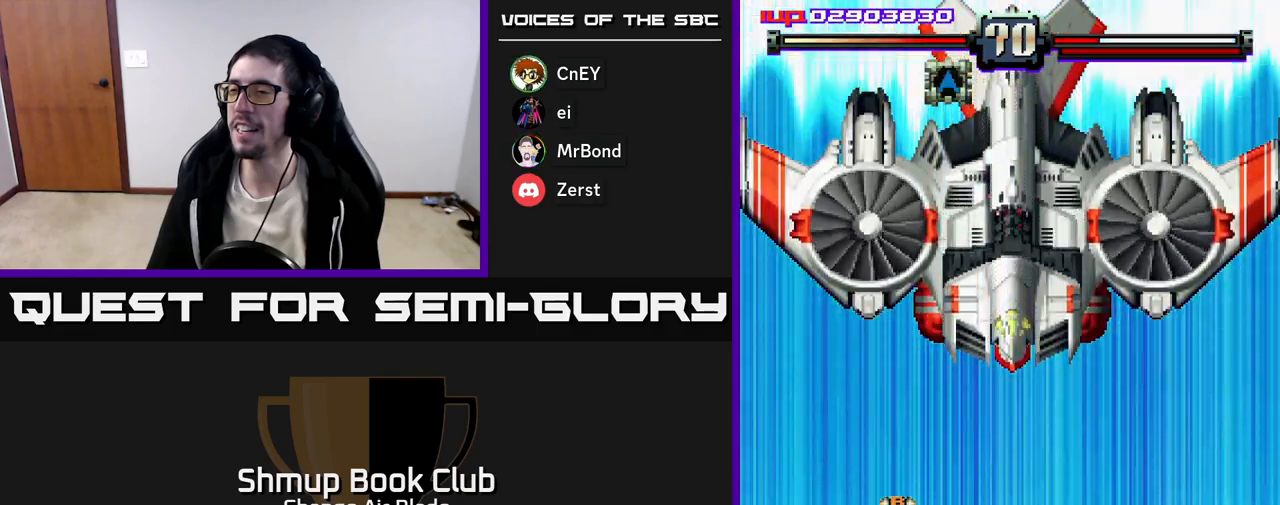
{"buttons": ["A", "DPAD_LEFT"], "left_stick": "center", "right_stick": "center", "events": []}
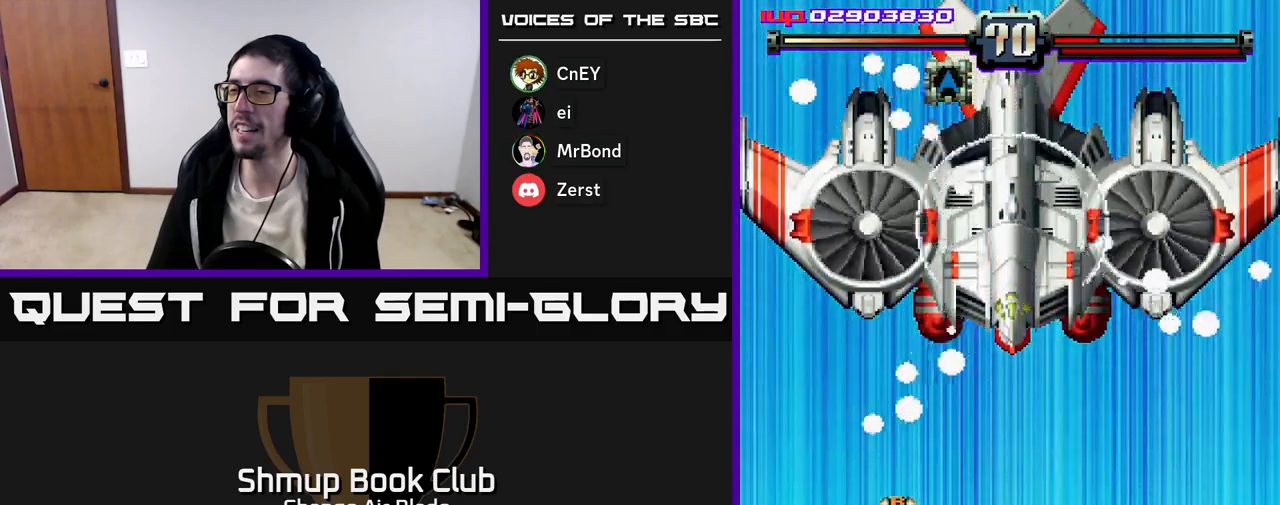
{"buttons": ["A", "DPAD_LEFT"], "left_stick": "center", "right_stick": "center", "events": []}
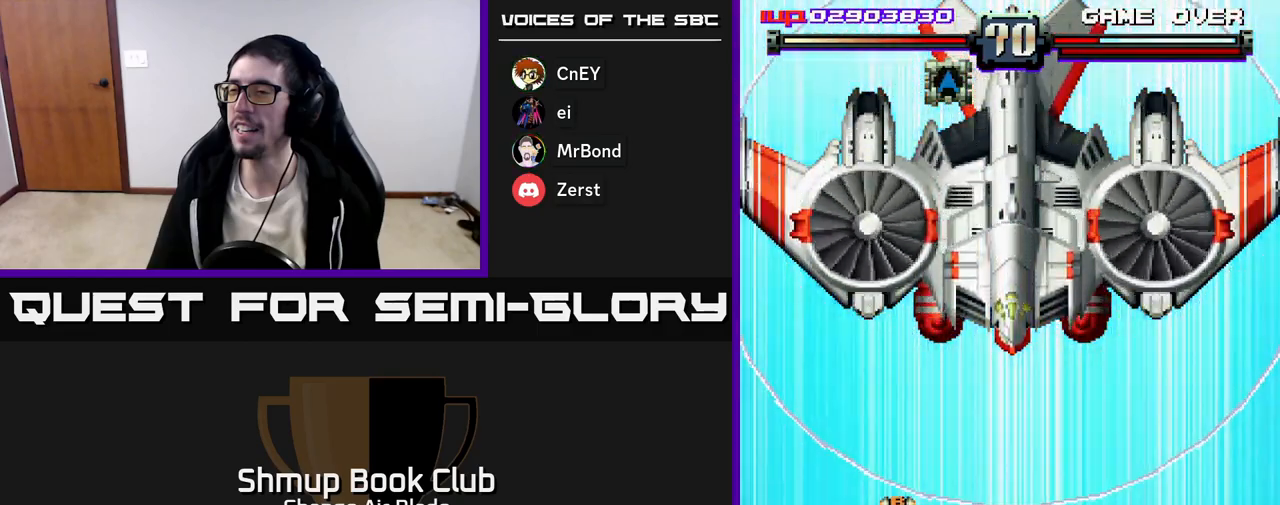
{"buttons": ["A", "DPAD_LEFT"], "left_stick": "center", "right_stick": "center", "events": [[67, "DPAD_UP", "down"], [367, "DPAD_UP", "up"]]}
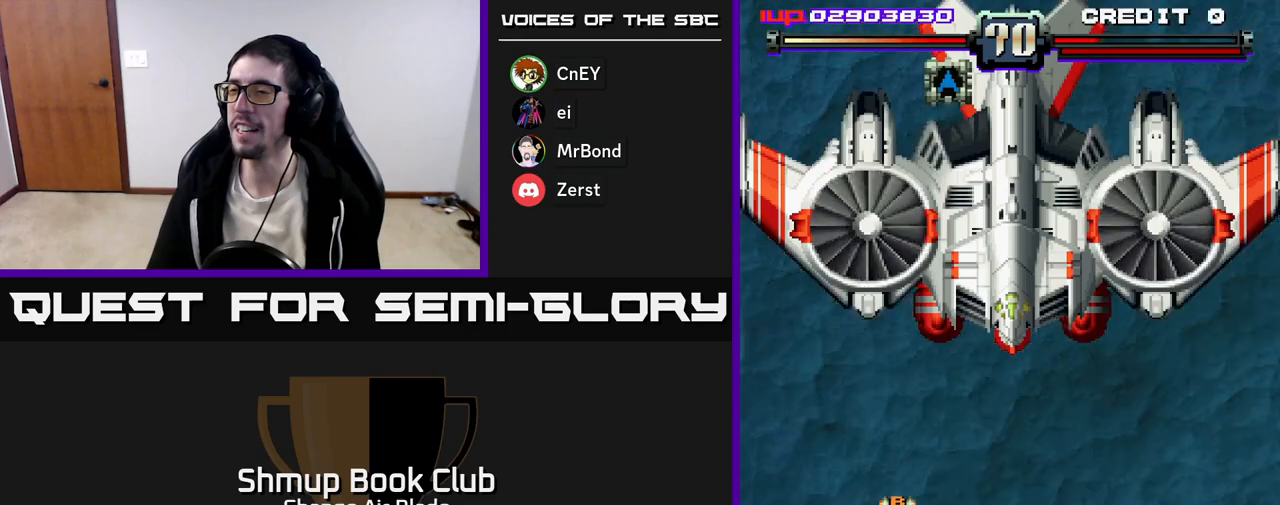
{"buttons": ["A", "DPAD_UP", "DPAD_RIGHT"], "left_stick": "center", "right_stick": "center", "events": [[417, "DPAD_UP", "down"], [450, "DPAD_LEFT", "up"], [500, "DPAD_RIGHT", "down"]]}
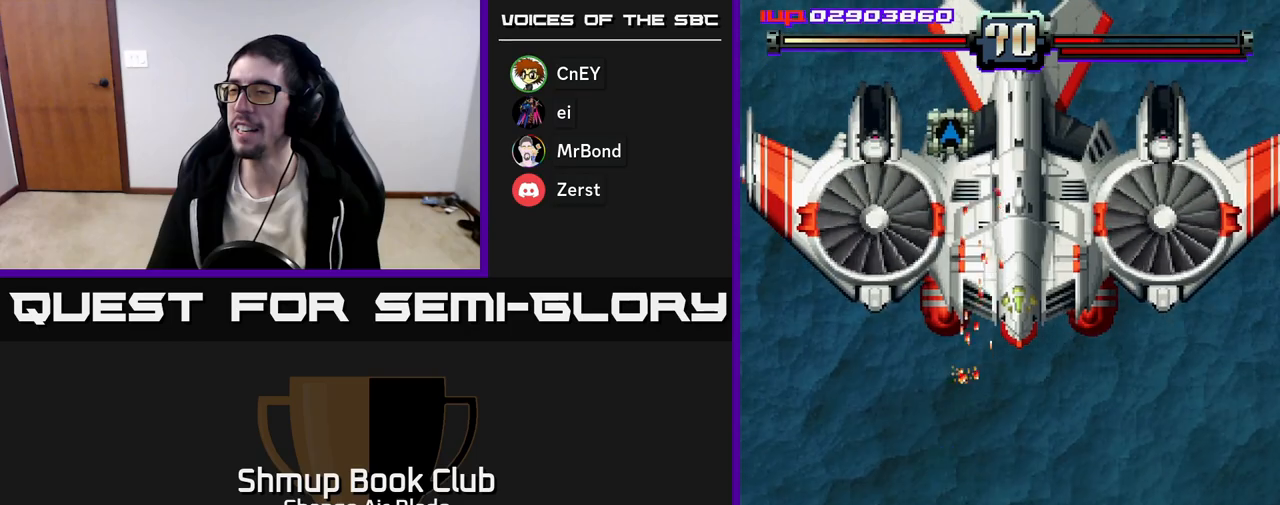
{"buttons": ["A", "DPAD_UP"], "left_stick": "center", "right_stick": "center", "events": [[300, "DPAD_RIGHT", "up"]]}
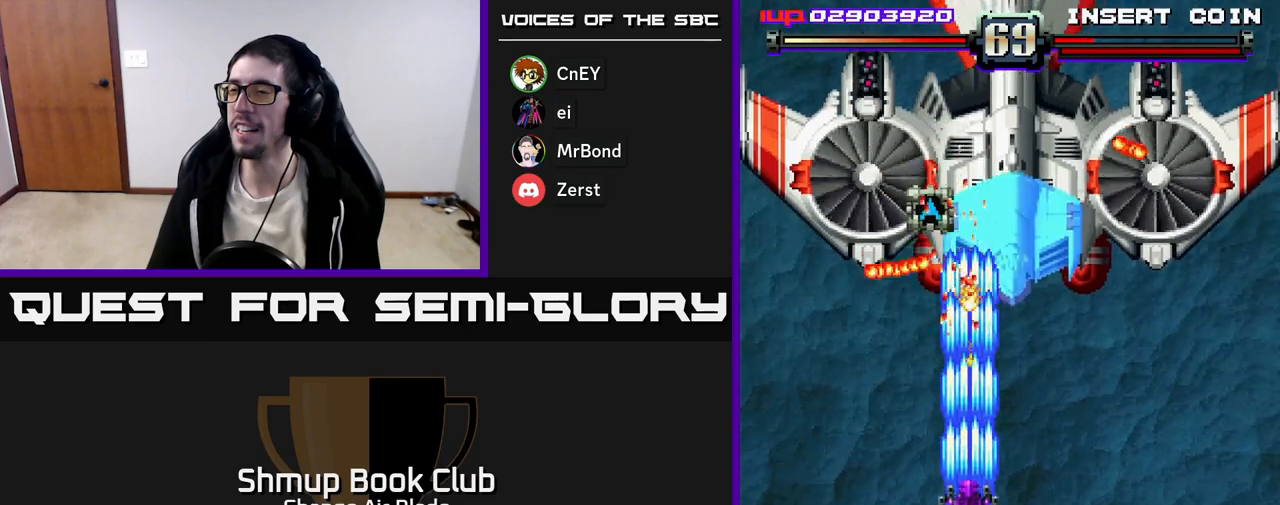
{"buttons": ["DPAD_DOWN", "DPAD_RIGHT"], "left_stick": "center", "right_stick": "center", "events": [[83, "DPAD_LEFT", "down"], [100, "DPAD_UP", "up"], [183, "DPAD_DOWN", "down"], [217, "DPAD_LEFT", "up"], [417, "DPAD_RIGHT", "down"], [500, "A", "up"]]}
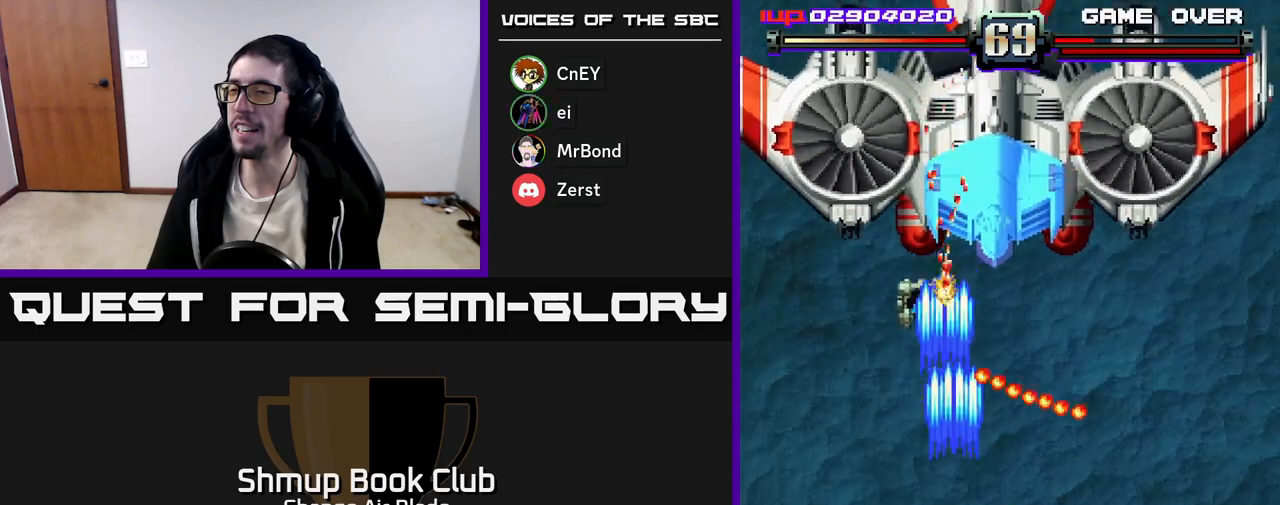
{"buttons": ["DPAD_DOWN", "DPAD_RIGHT"], "left_stick": "center", "right_stick": "center", "events": []}
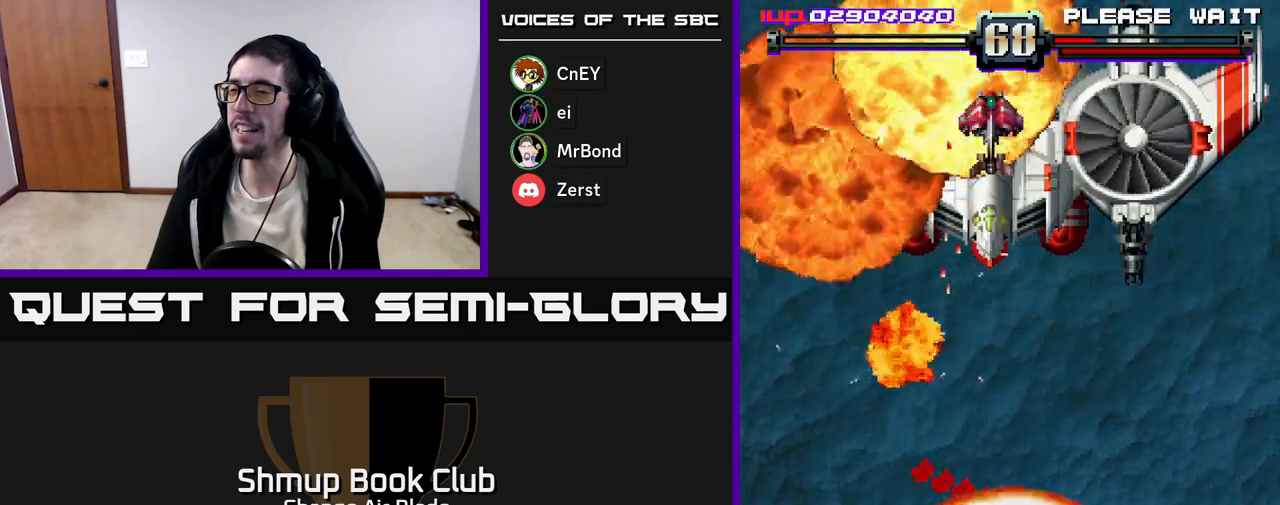
{"buttons": [], "left_stick": "center", "right_stick": "center", "events": [[150, "DPAD_DOWN", "up"], [217, "DPAD_RIGHT", "up"]]}